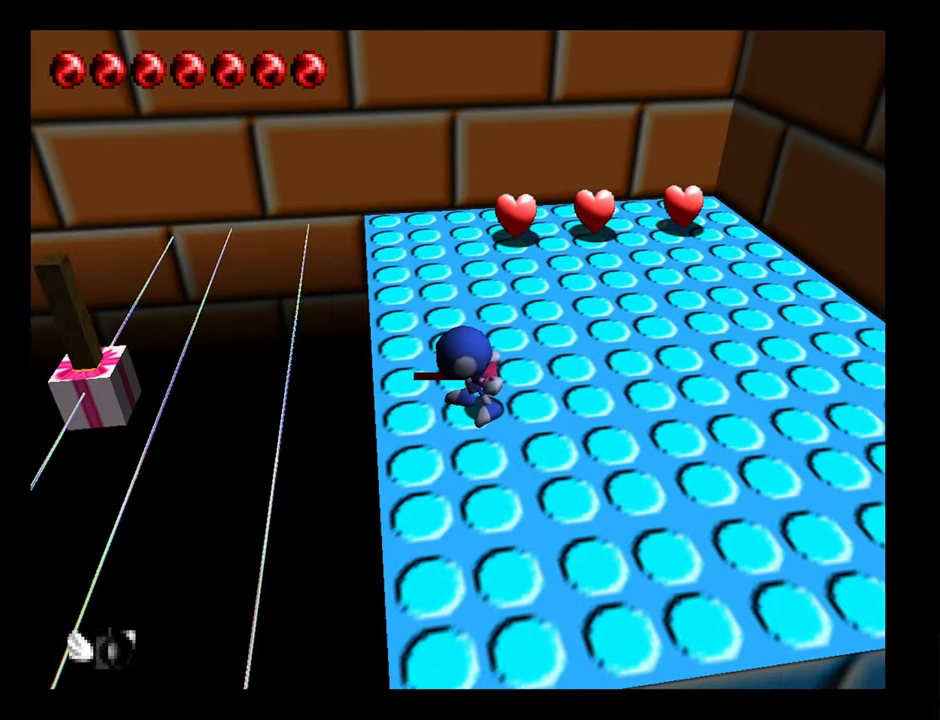
Gameplay with a controller (Nintendo layout); each line is a JSON object with the inputs held at the frame after it. "button_events" lists button changes between this image and that frame as [ms after this image, input, new state], when the widget could be followed in between (sticks are given only as held states). Not read: L3 R3.
{"buttons": ["B"], "left_stick": "center", "button_events": []}
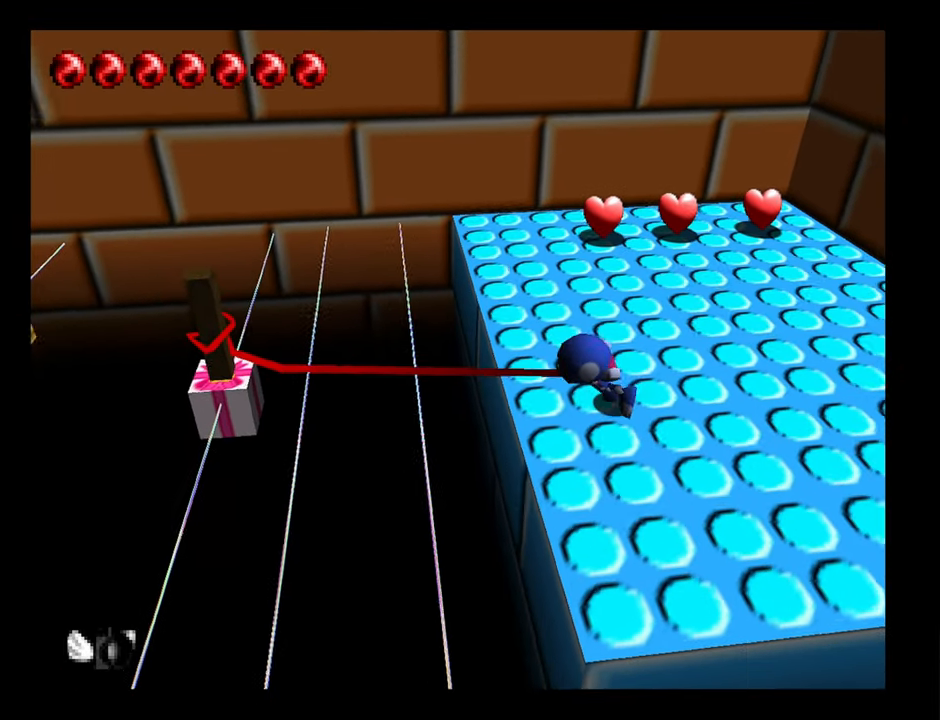
{"buttons": ["A", "B"], "left_stick": "left", "button_events": [[350, "A", "down"]]}
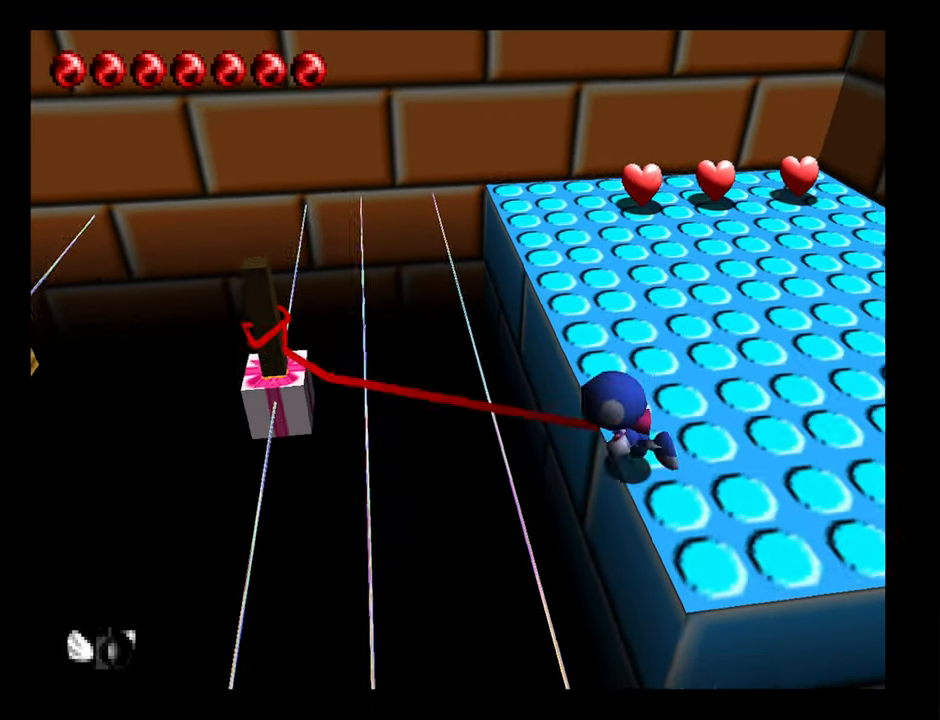
{"buttons": ["A", "B"], "left_stick": "left", "button_events": []}
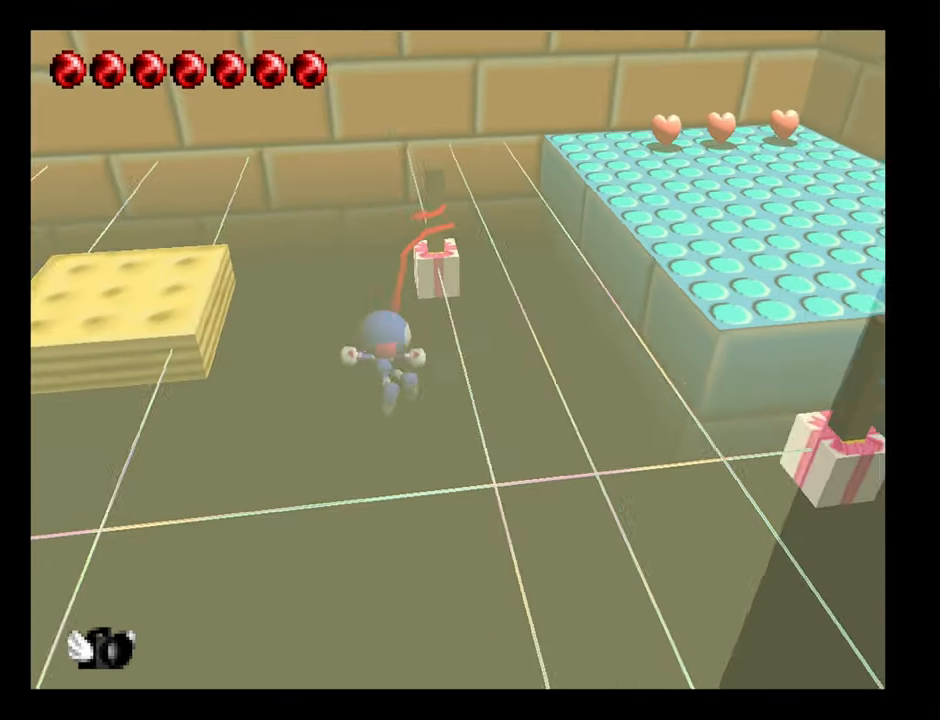
{"buttons": [], "left_stick": "down-left", "button_events": [[367, "A", "up"], [384, "B", "up"]]}
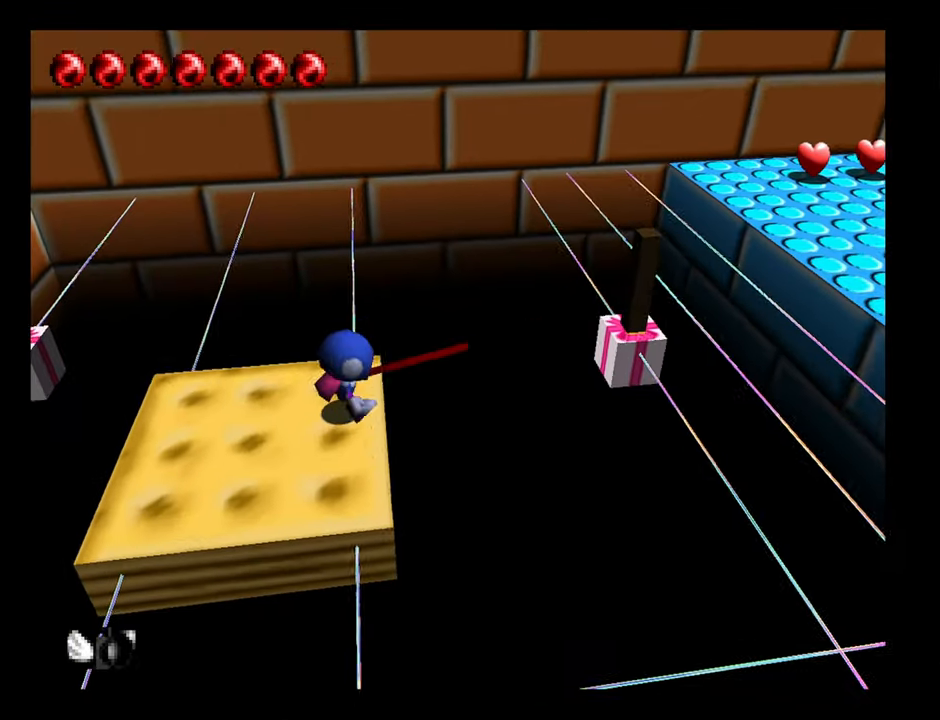
{"buttons": [], "left_stick": "left", "button_events": []}
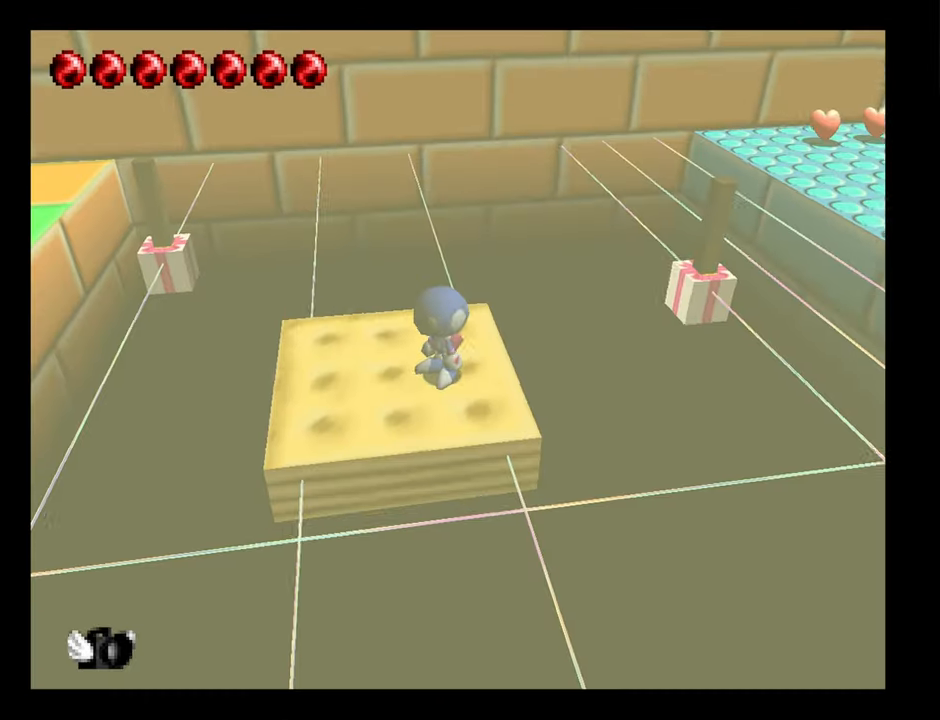
{"buttons": [], "left_stick": "center", "button_events": []}
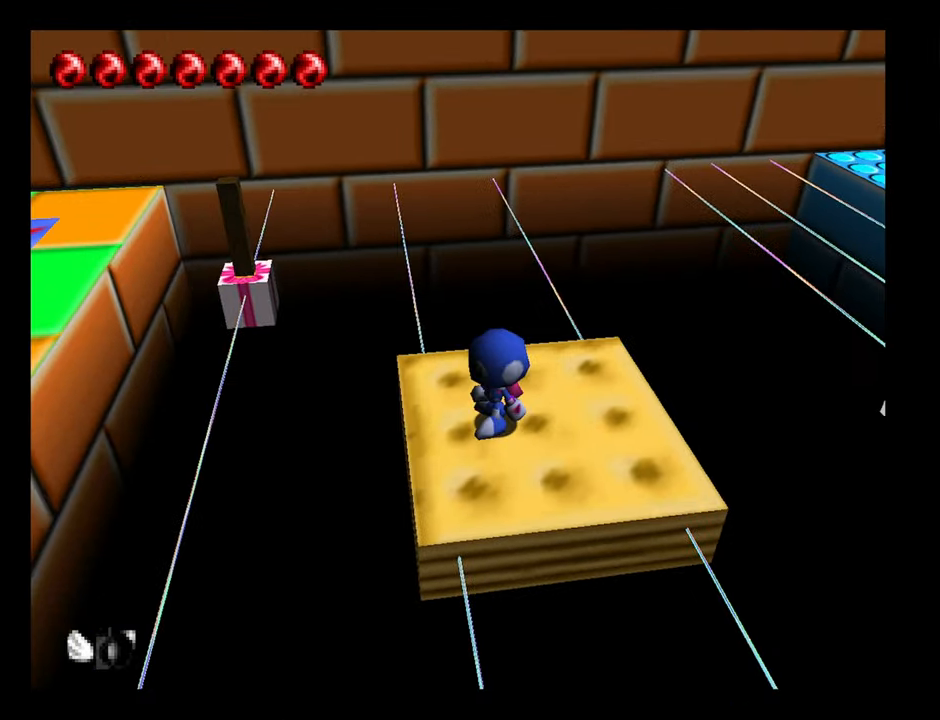
{"buttons": ["B"], "left_stick": "up-left", "button_events": [[266, "B", "down"]]}
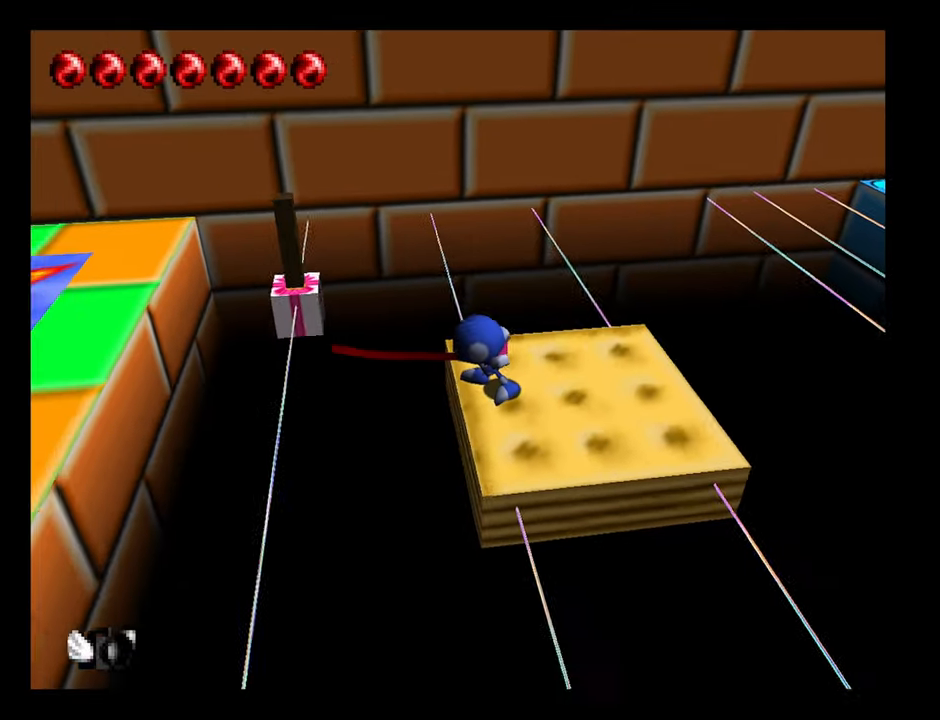
{"buttons": ["B"], "left_stick": "center", "button_events": []}
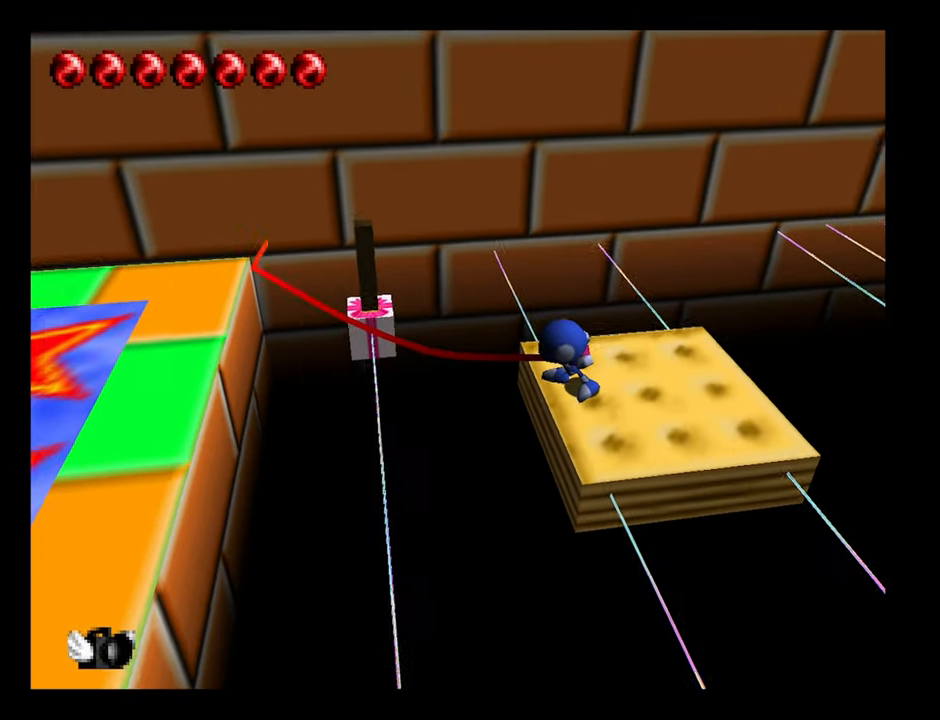
{"buttons": ["B"], "left_stick": "center", "button_events": []}
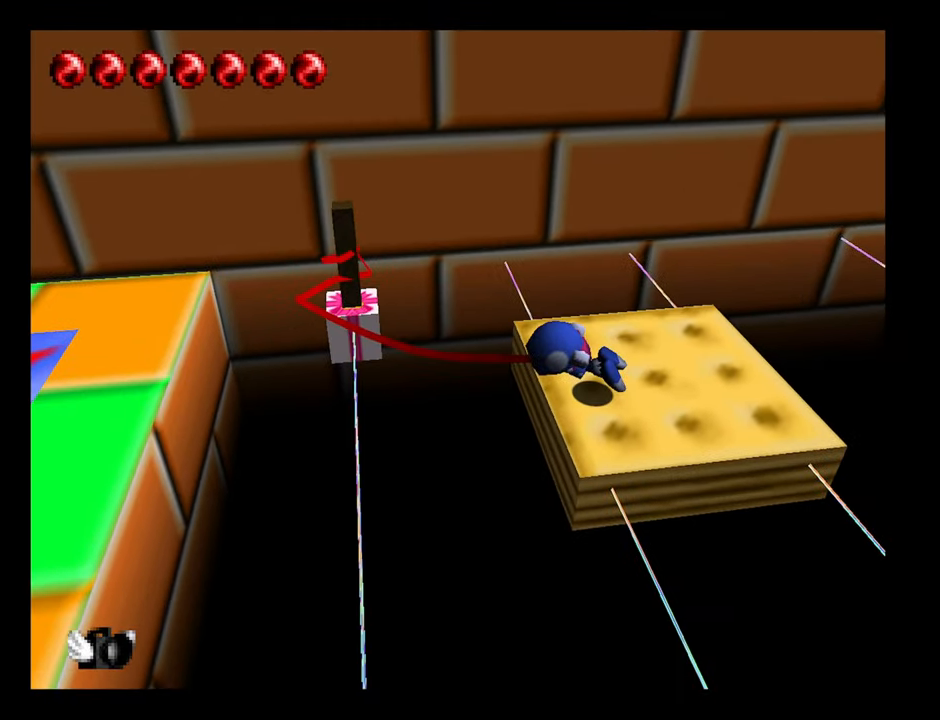
{"buttons": ["A", "B"], "left_stick": "down-left", "button_events": [[150, "A", "down"]]}
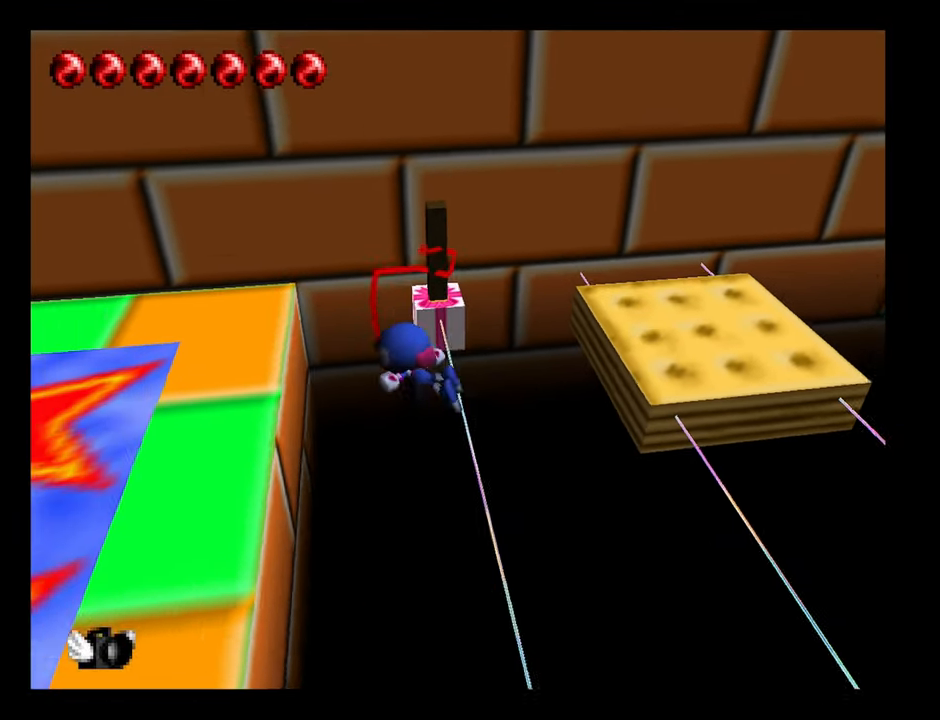
{"buttons": [], "left_stick": "down-left", "button_events": [[300, "A", "up"], [333, "B", "up"]]}
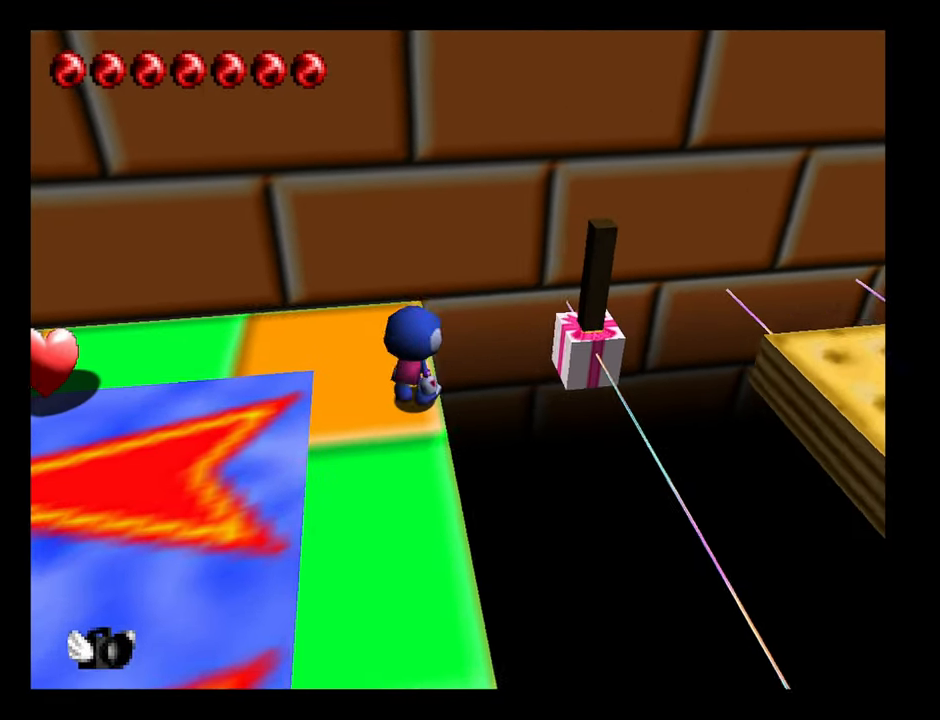
{"buttons": [], "left_stick": "left", "button_events": []}
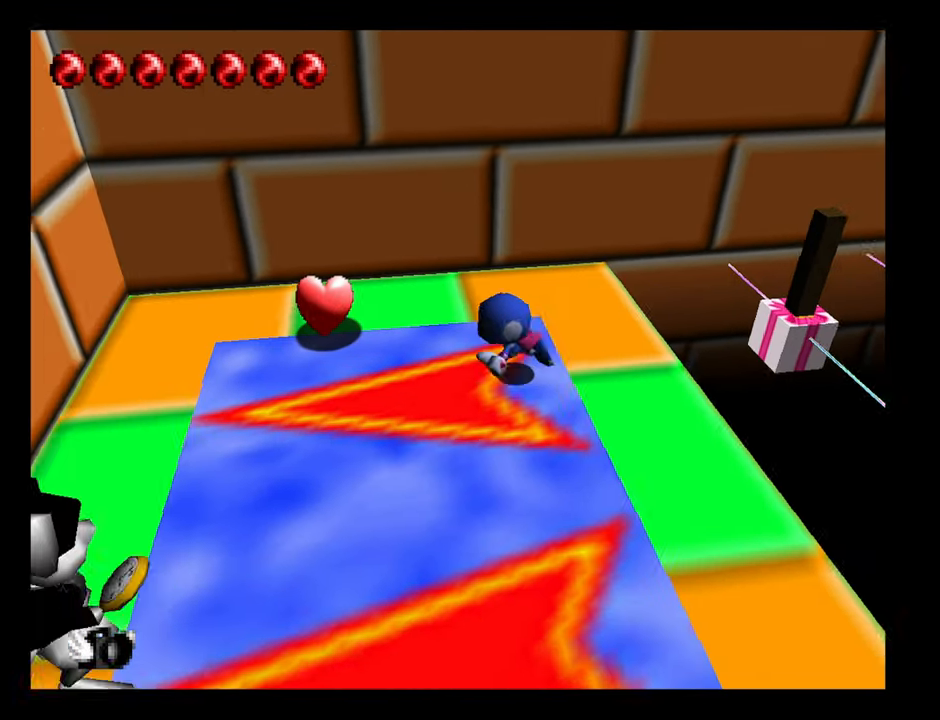
{"buttons": [], "left_stick": "down-left", "button_events": []}
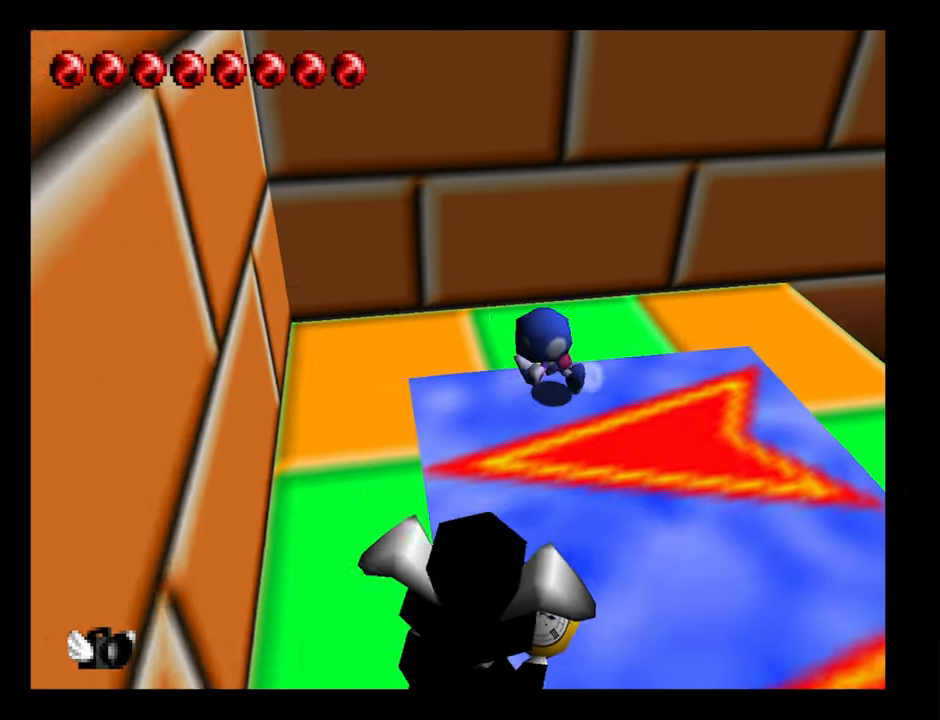
{"buttons": ["A"], "left_stick": "down", "button_events": [[383, "A", "down"]]}
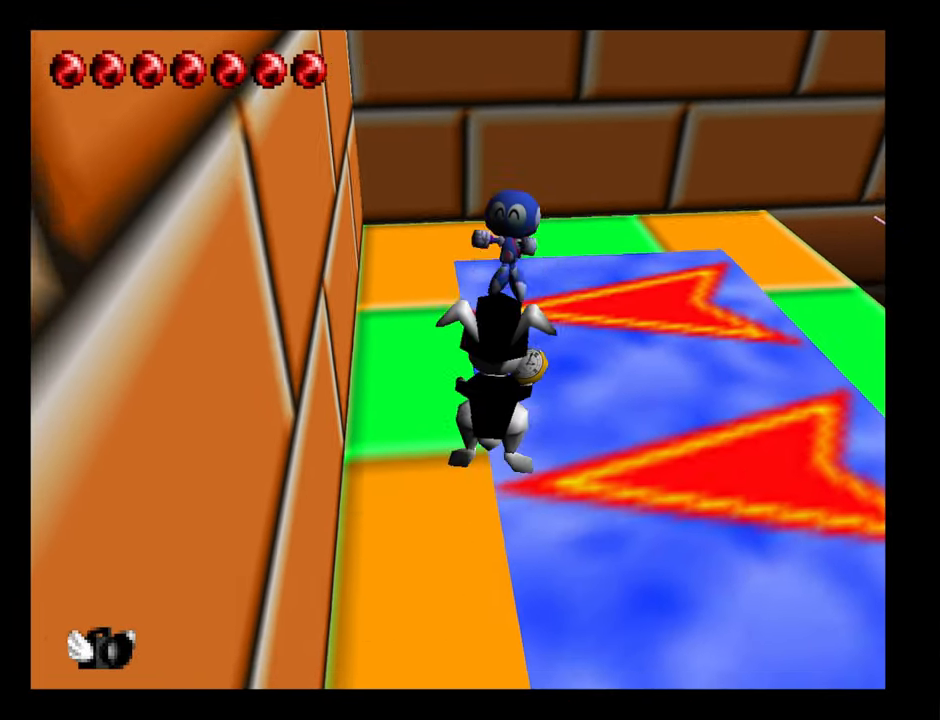
{"buttons": ["A"], "left_stick": "down", "button_events": []}
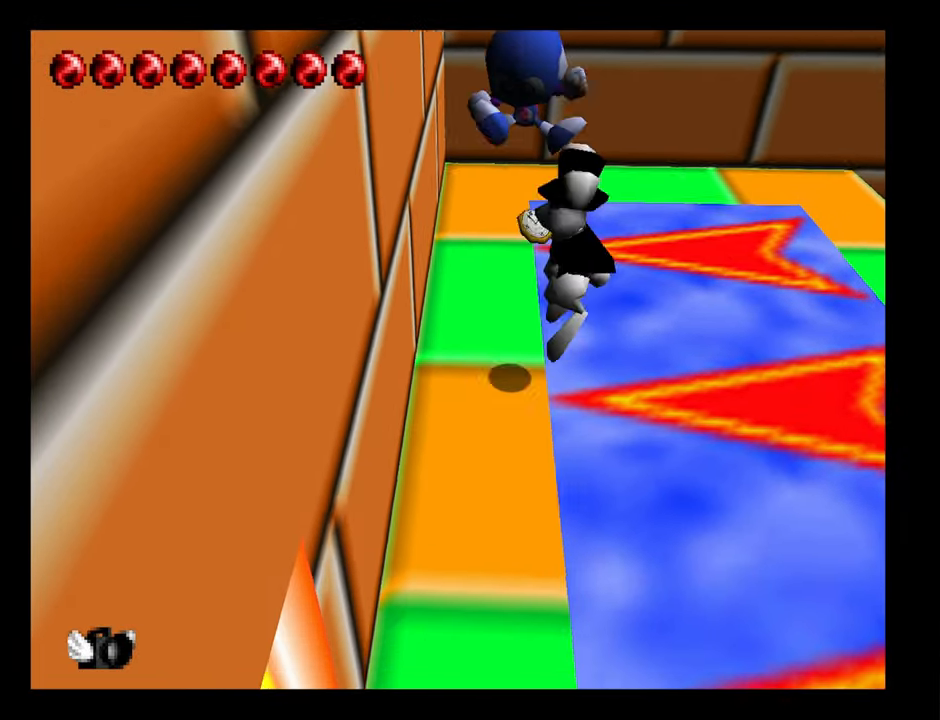
{"buttons": [], "left_stick": "down", "button_events": [[266, "A", "up"]]}
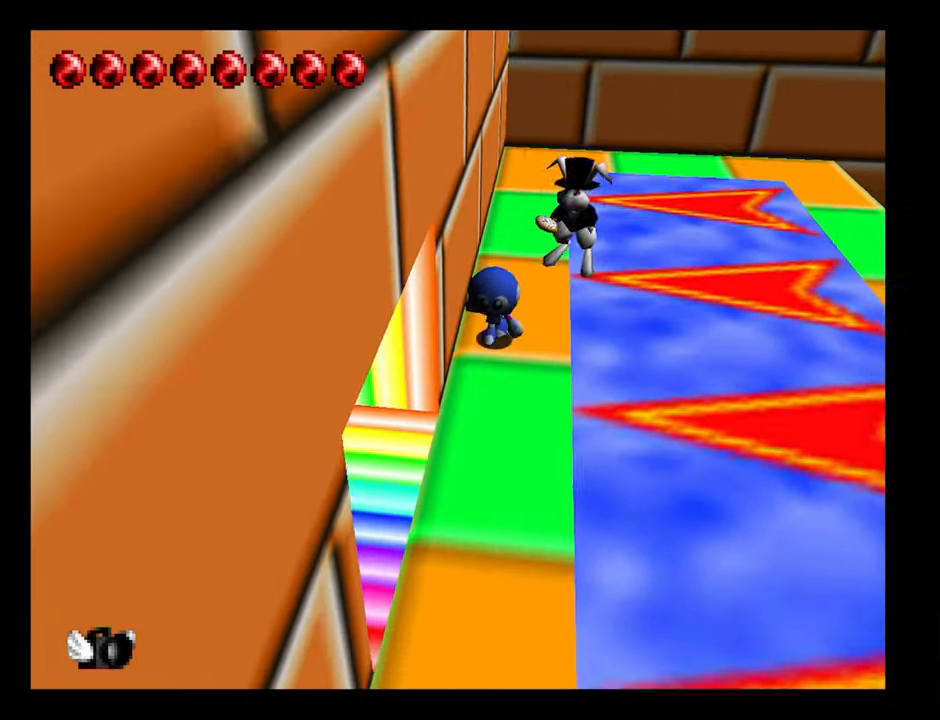
{"buttons": [], "left_stick": "left", "button_events": []}
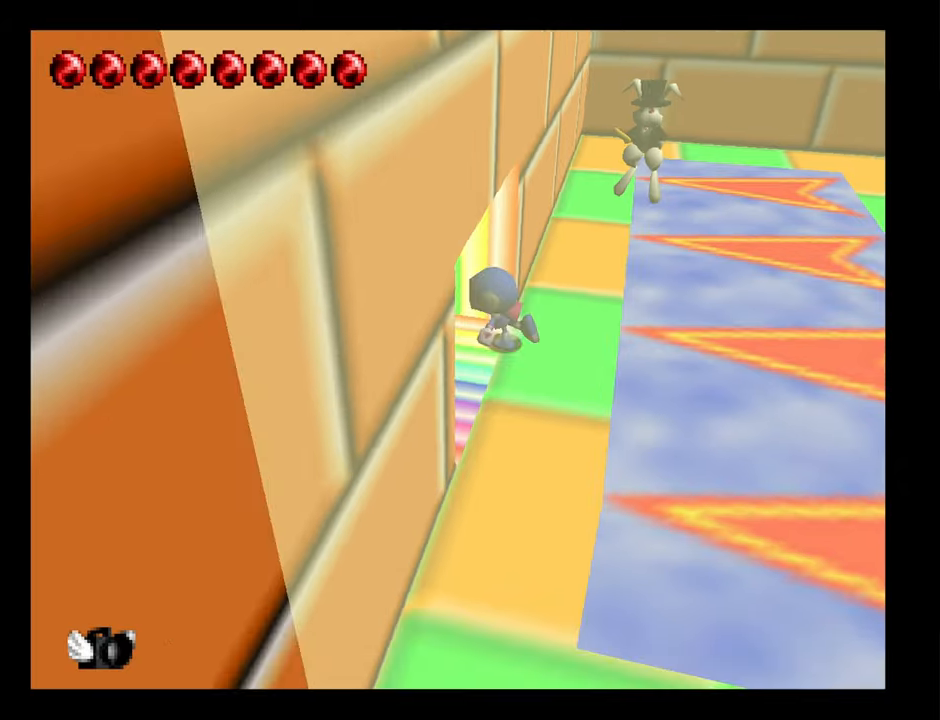
{"buttons": [], "left_stick": "center", "button_events": []}
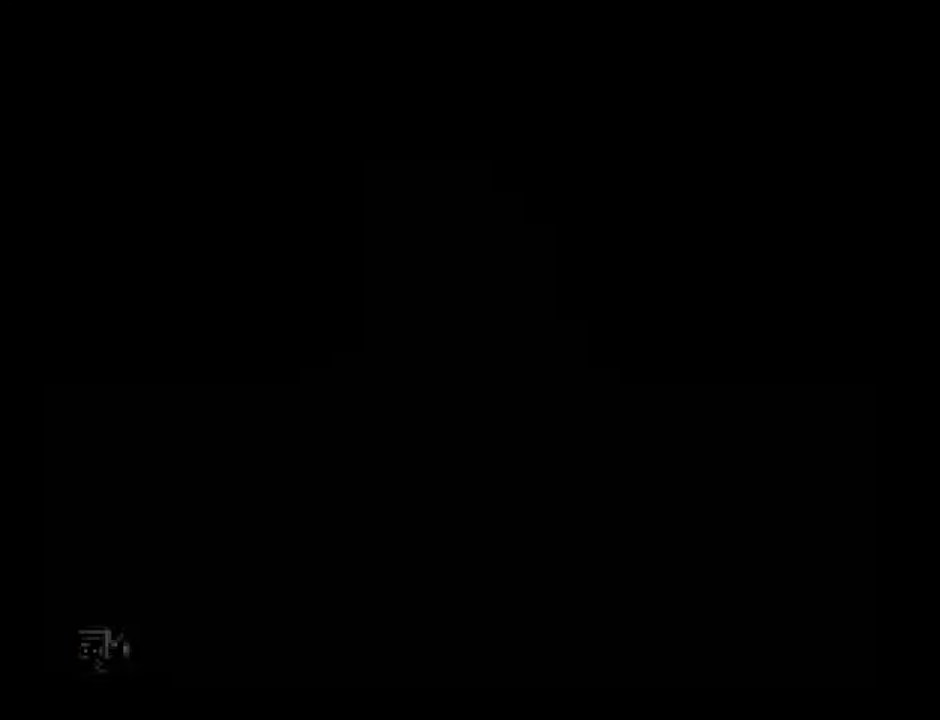
{"buttons": [], "left_stick": "center", "button_events": []}
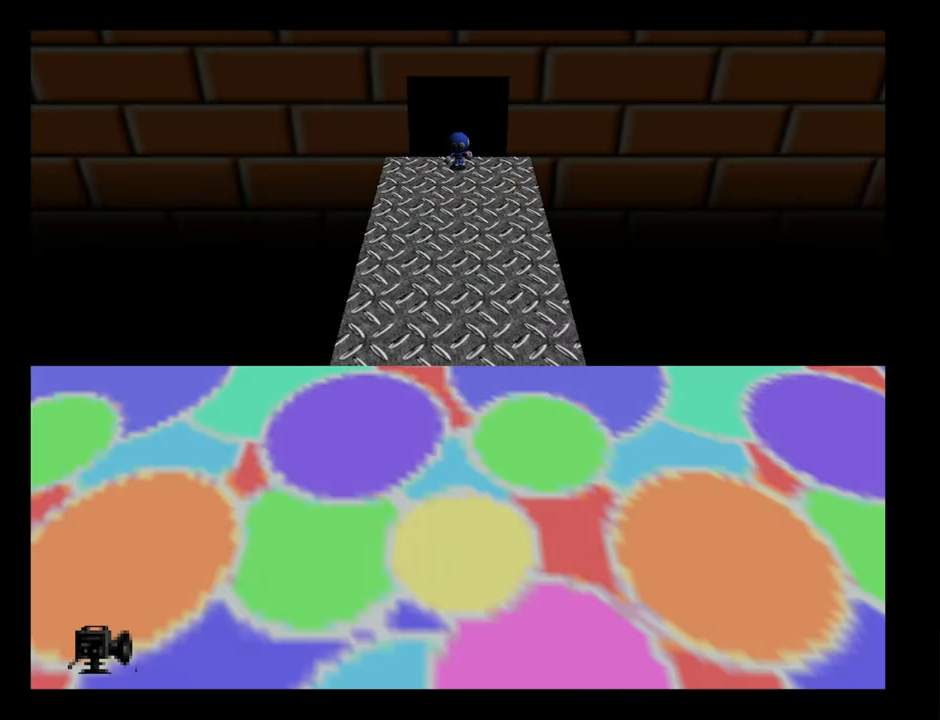
{"buttons": [], "left_stick": "center", "button_events": []}
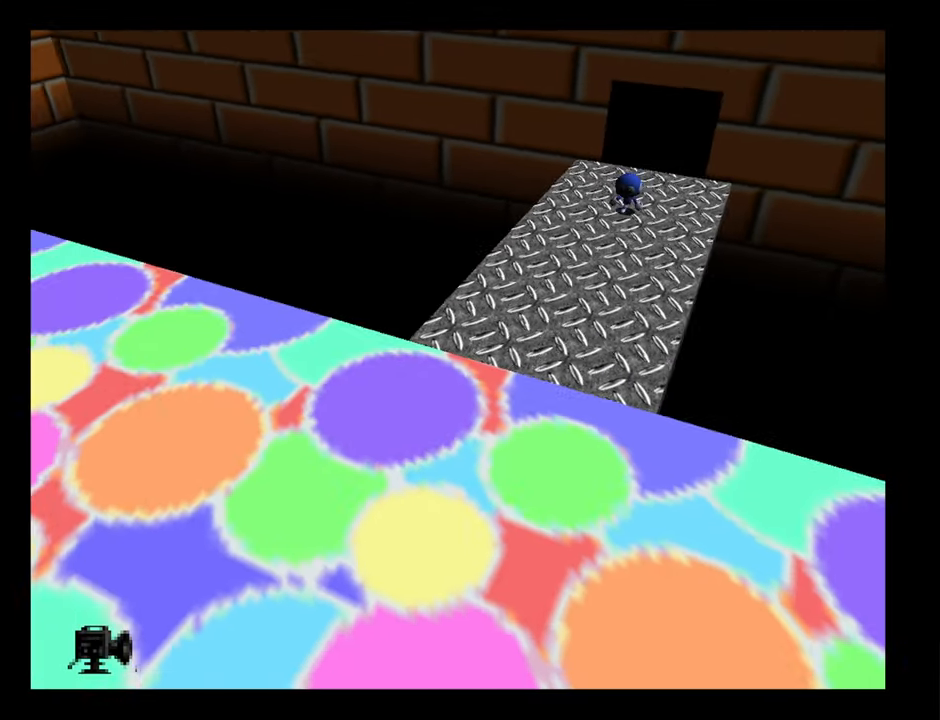
{"buttons": [], "left_stick": "center", "button_events": [[300, "A", "down"], [367, "A", "up"]]}
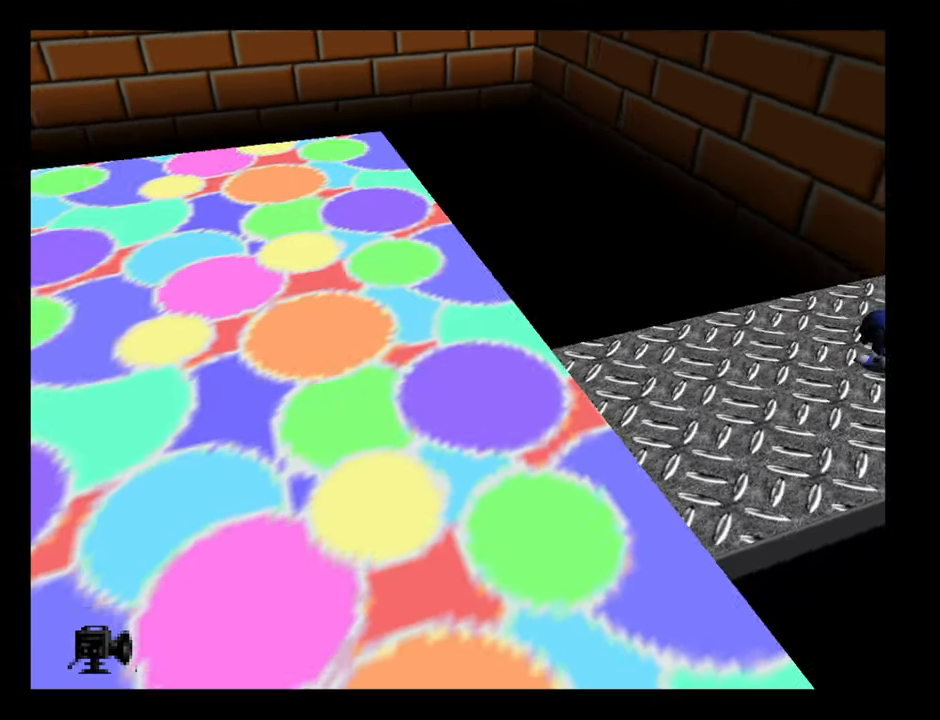
{"buttons": [], "left_stick": "center", "button_events": [[17, "START", "down"], [150, "START", "up"], [200, "START", "down"], [333, "START", "up"], [383, "START", "down"], [433, "START", "up"]]}
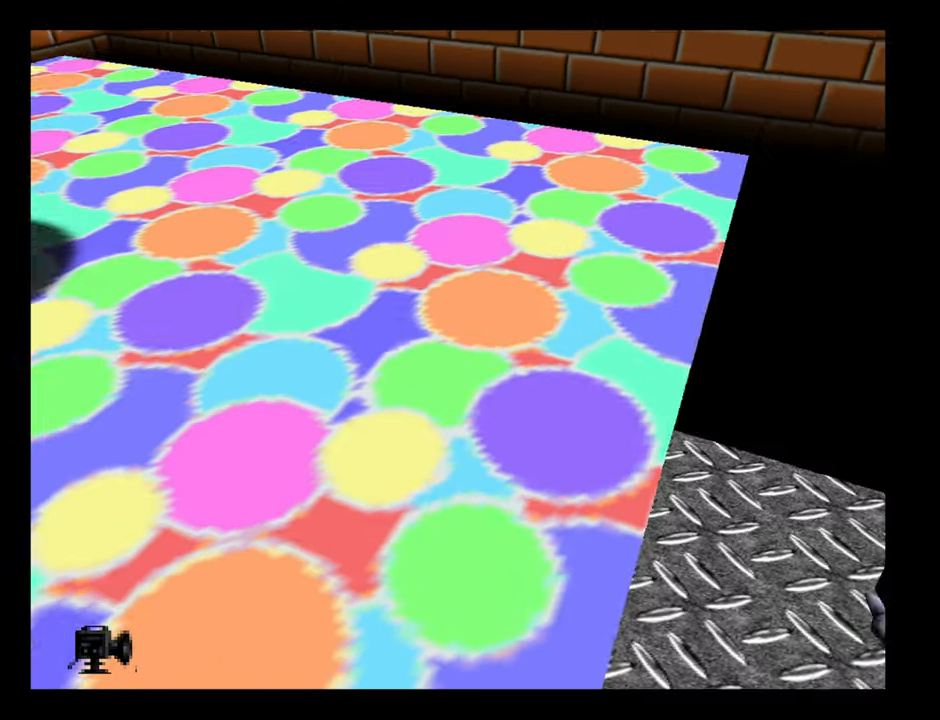
{"buttons": [], "left_stick": "center", "button_events": [[17, "START", "down"], [100, "START", "up"], [183, "START", "down"], [267, "START", "up"], [350, "START", "down"], [433, "START", "up"]]}
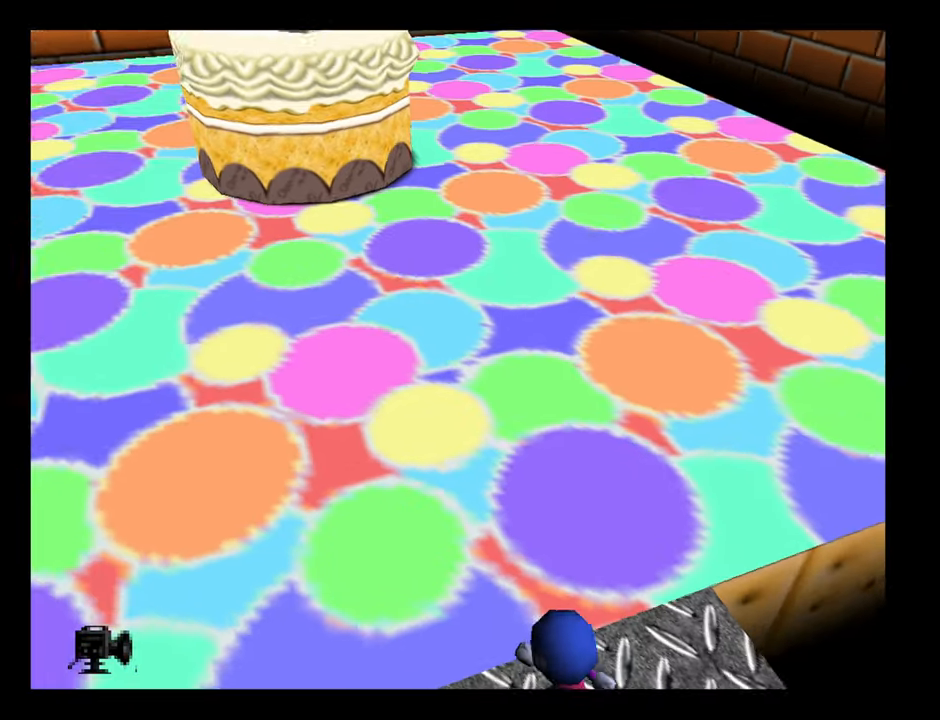
{"buttons": ["A", "B"], "left_stick": "center", "button_events": [[400, "A", "down"], [400, "B", "down"]]}
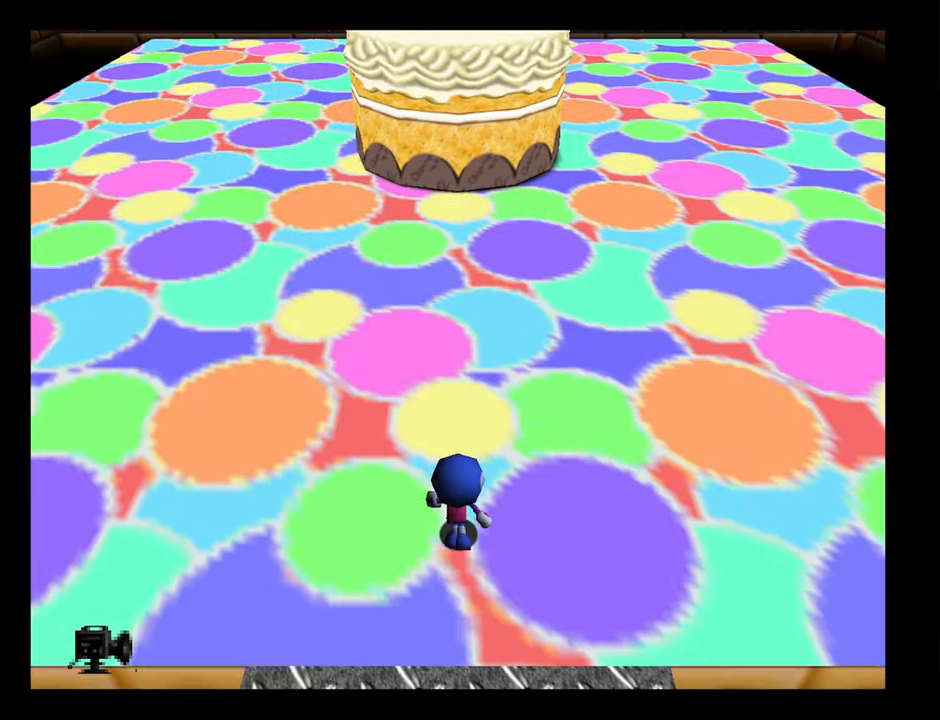
{"buttons": [], "left_stick": "center", "button_events": [[17, "A", "up"], [17, "B", "up"], [83, "A", "down"], [83, "B", "down"], [183, "A", "up"], [183, "B", "up"], [267, "A", "down"], [267, "B", "down"], [333, "A", "up"], [333, "B", "up"], [417, "A", "down"], [417, "B", "down"], [483, "A", "up"], [500, "B", "up"]]}
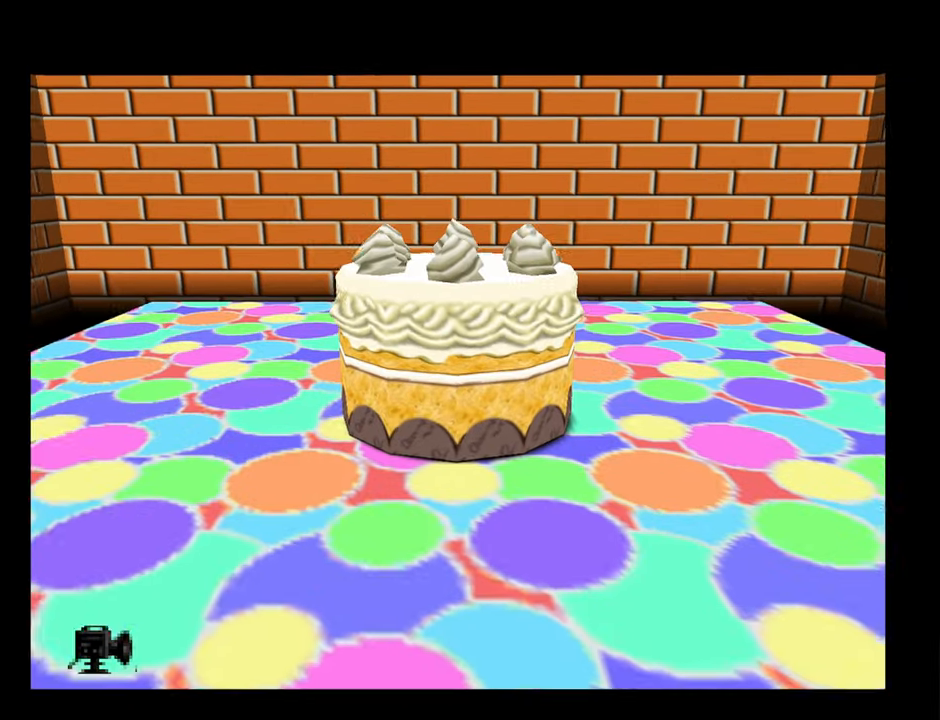
{"buttons": [], "left_stick": "center", "button_events": [[217, "B", "down"], [283, "B", "up"], [400, "B", "down"], [450, "B", "up"]]}
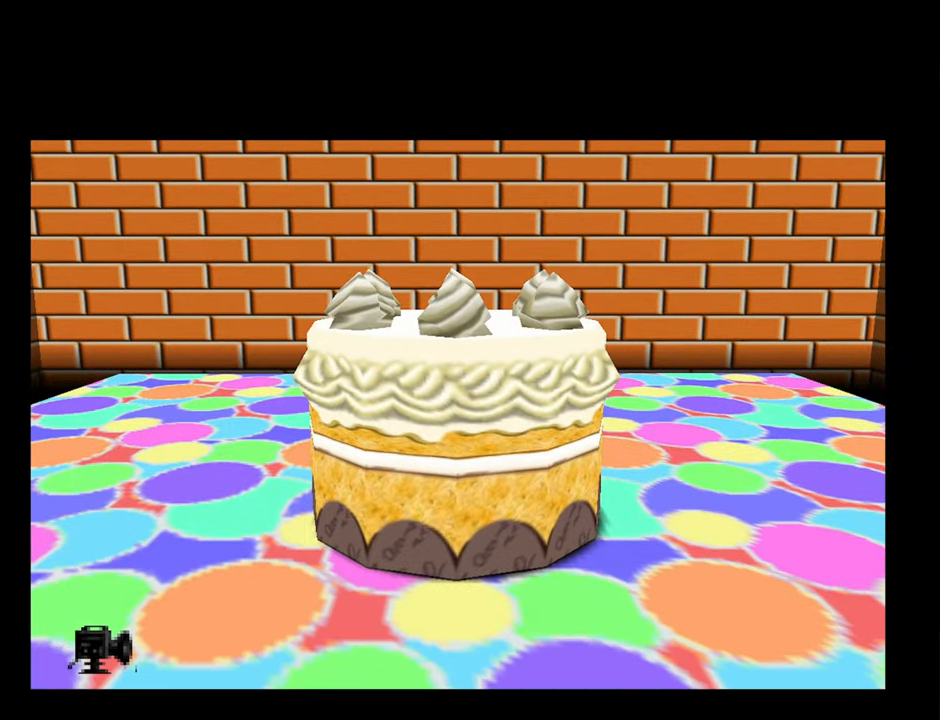
{"buttons": [], "left_stick": "center", "button_events": [[67, "A", "down"], [67, "B", "down"], [117, "A", "up"], [117, "B", "up"], [217, "A", "down"], [217, "B", "down"], [300, "A", "up"], [317, "B", "up"], [400, "A", "down"], [417, "B", "down"], [450, "A", "up"], [467, "B", "up"]]}
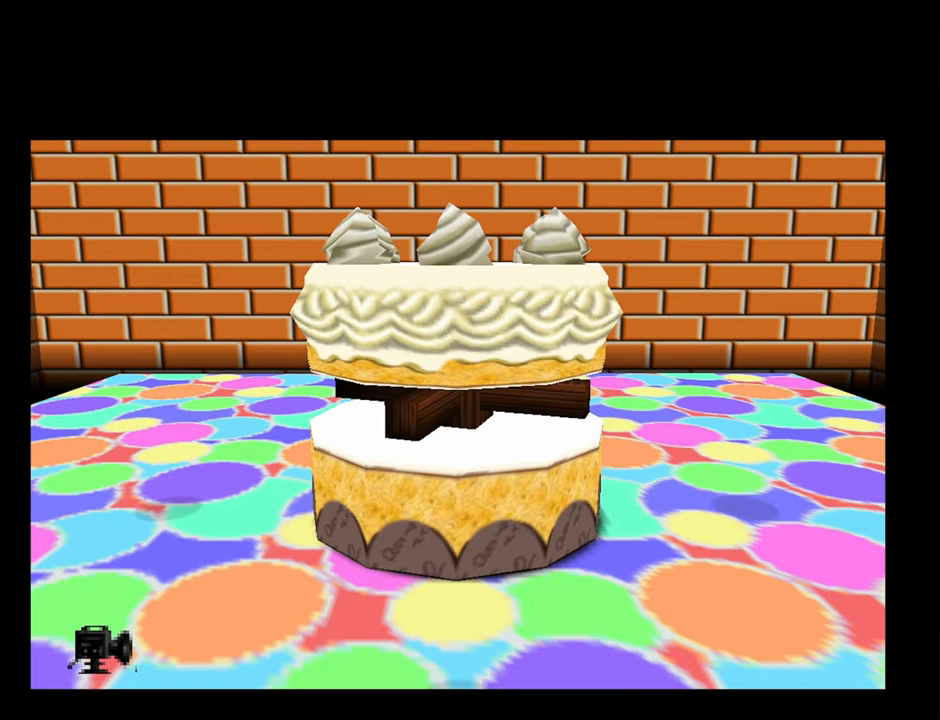
{"buttons": ["A", "B"], "left_stick": "center", "button_events": [[84, "A", "down"], [84, "B", "down"], [184, "A", "up"], [184, "B", "up"], [267, "A", "down"], [267, "B", "down"], [350, "A", "up"], [367, "B", "up"], [434, "A", "down"], [434, "B", "down"]]}
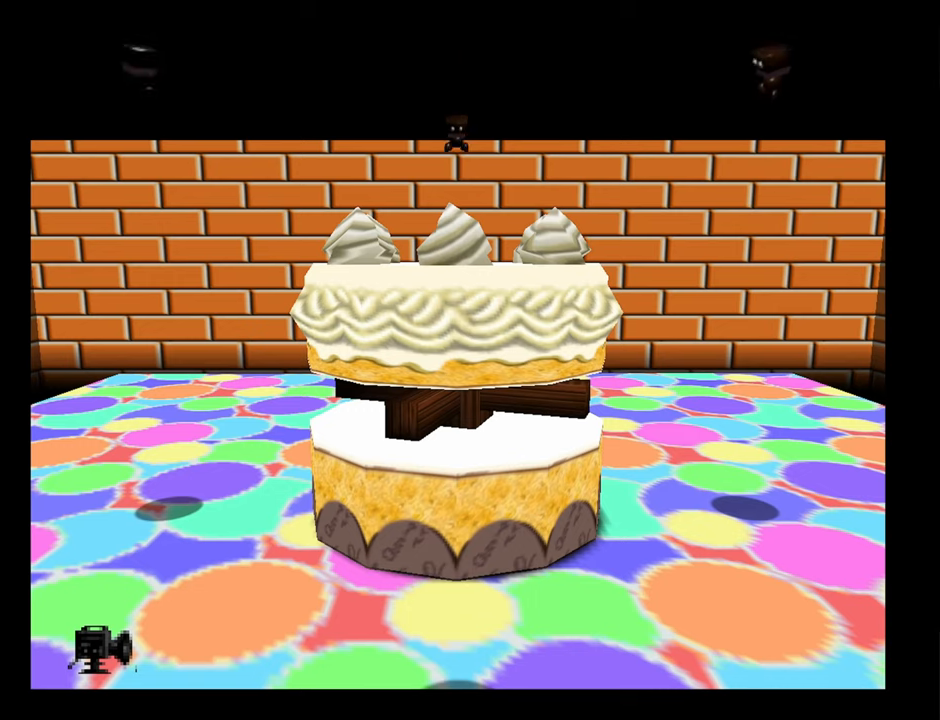
{"buttons": ["A", "B"], "left_stick": "center", "button_events": [[34, "A", "up"], [50, "B", "up"], [117, "A", "down"], [134, "B", "down"], [200, "A", "up"], [234, "B", "up"], [334, "A", "down"], [334, "B", "down"], [400, "A", "up"], [400, "B", "up"], [484, "A", "down"], [500, "B", "down"]]}
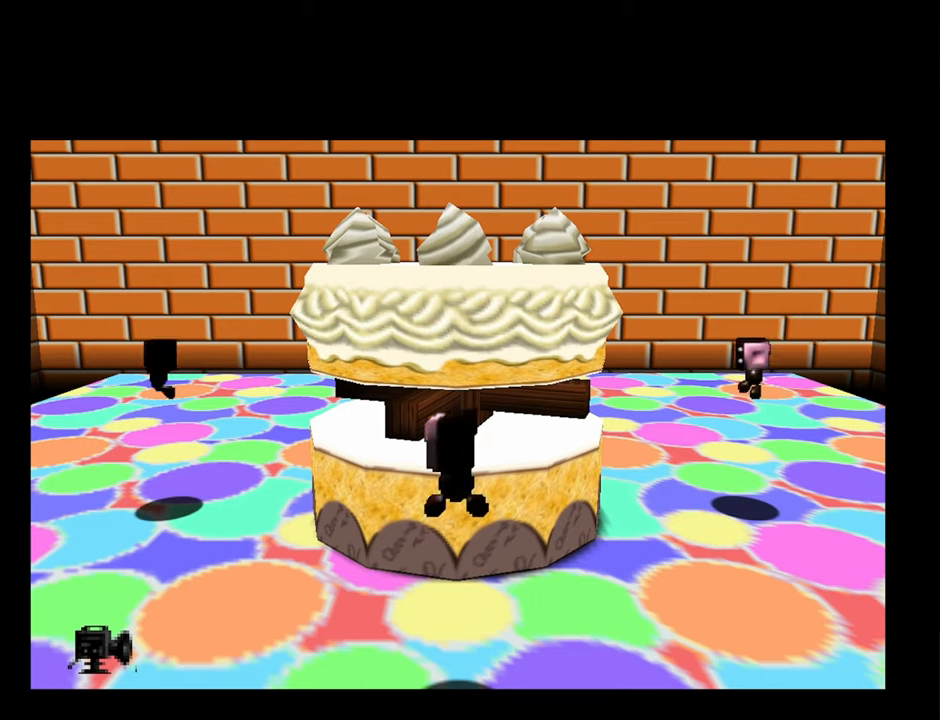
{"buttons": [], "left_stick": "center", "button_events": [[100, "B", "up"], [117, "A", "up"], [184, "A", "down"], [184, "B", "down"], [284, "A", "up"], [300, "B", "up"], [367, "A", "down"], [367, "B", "down"], [450, "A", "up"], [450, "B", "up"]]}
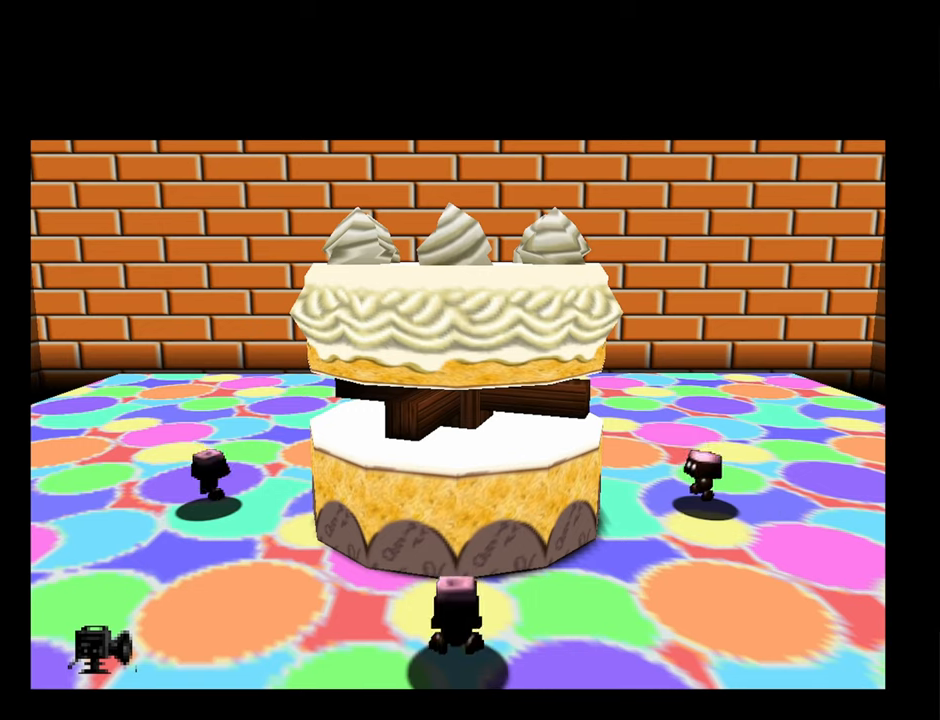
{"buttons": [], "left_stick": "center", "button_events": [[50, "A", "down"], [50, "B", "down"], [117, "A", "up"], [117, "B", "up"]]}